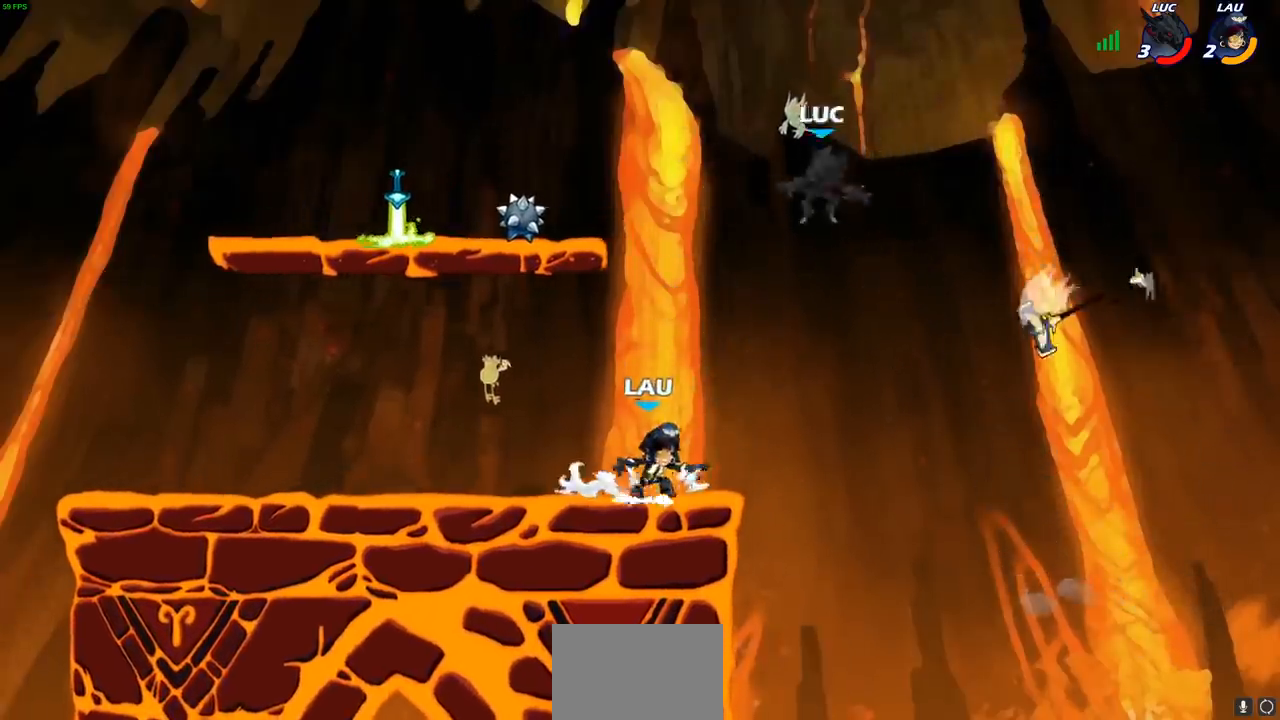
Gameplay with a controller (PlayStation layout); each line is a JSON object with the inputs held at the frame after it. "events" lists button and stick changes between this image and that frame as [ms after this image, input, new state], when the widget could be followed in between.
{"buttons": ["R1", "R2"], "left_stick": "left", "right_stick": "center", "events": [[350, "R1", "down"], [350, "R2", "down"], [450, "left_stick", "left"]]}
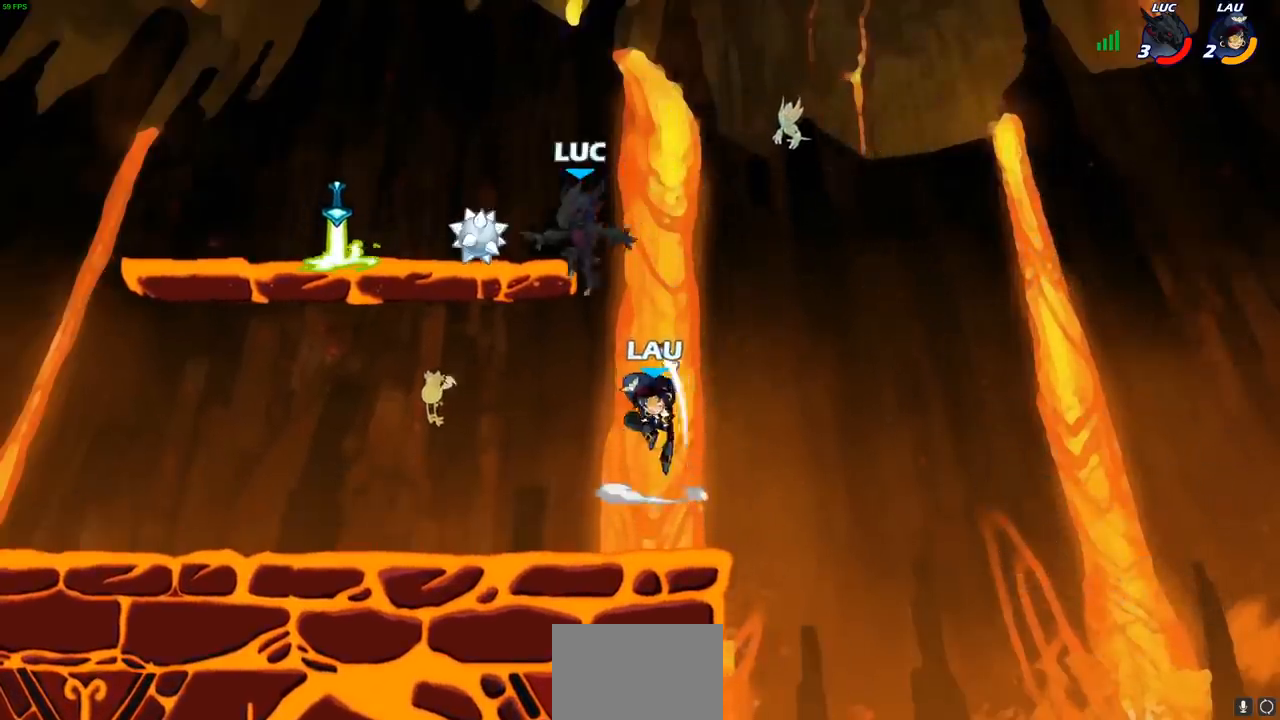
{"buttons": [], "left_stick": "left", "right_stick": "center", "events": [[33, "R1", "up"], [100, "R2", "up"], [150, "L1", "down"], [200, "R1", "down"], [267, "L1", "up"], [333, "R1", "up"]]}
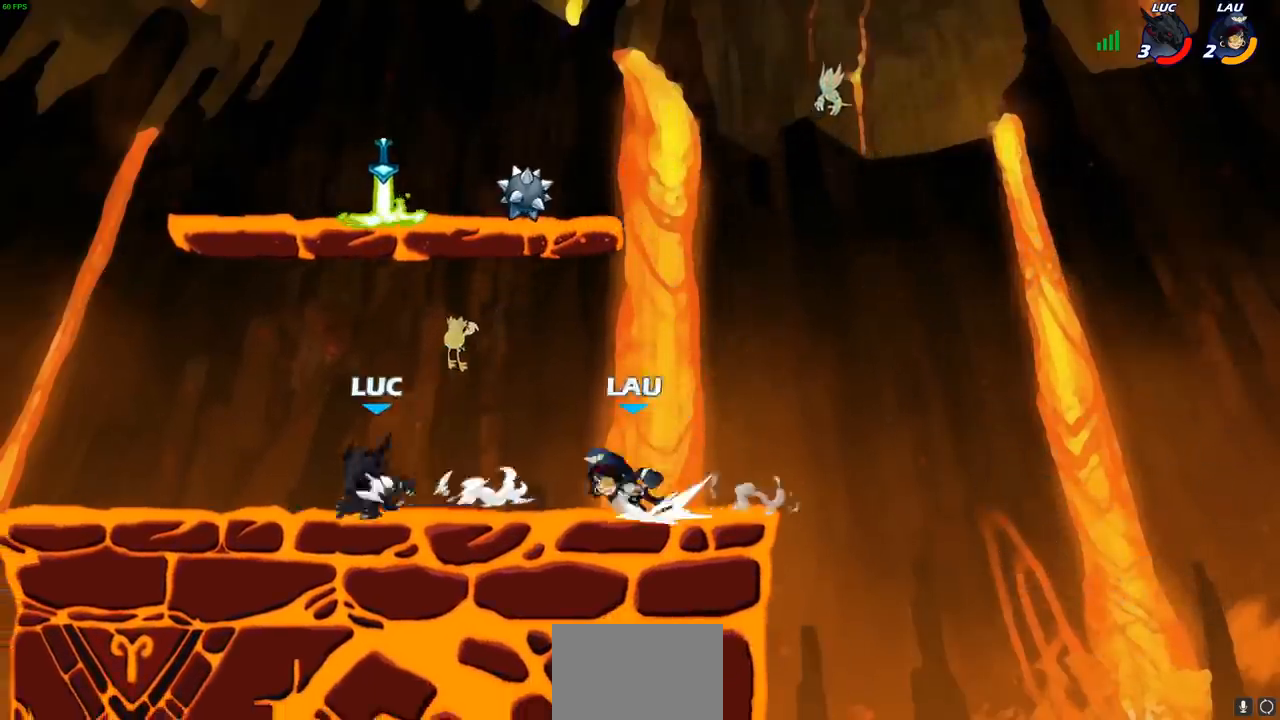
{"buttons": ["R1"], "left_stick": "left", "right_stick": "center", "events": [[67, "CROSS", "down"], [83, "left_stick", "right"], [200, "CROSS", "up"], [267, "CROSS", "down"], [283, "left_stick", "up"], [400, "left_stick", "left"], [433, "CROSS", "up"], [500, "R1", "down"]]}
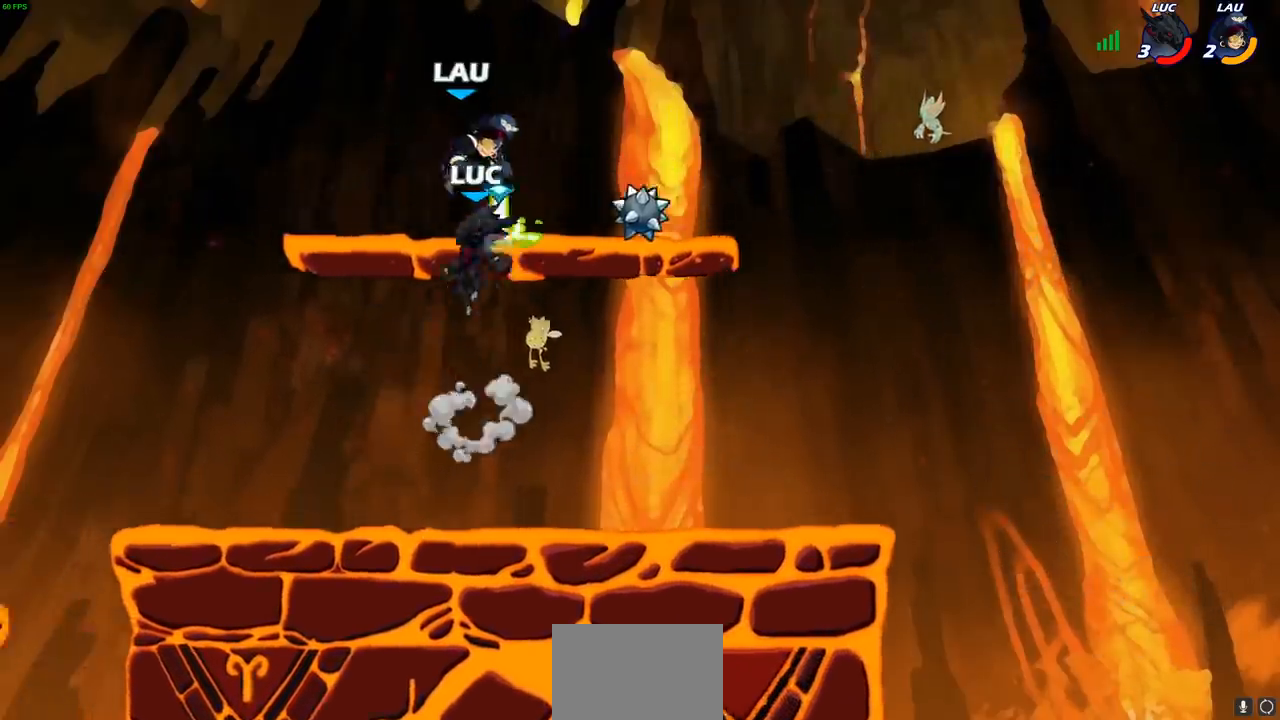
{"buttons": [], "left_stick": "center", "right_stick": "center", "events": [[33, "left_stick", "down-left"], [100, "R1", "up"], [250, "left_stick", "right"], [300, "SQUARE", "down"], [350, "left_stick", "up"], [383, "SQUARE", "up"], [433, "left_stick", "center"]]}
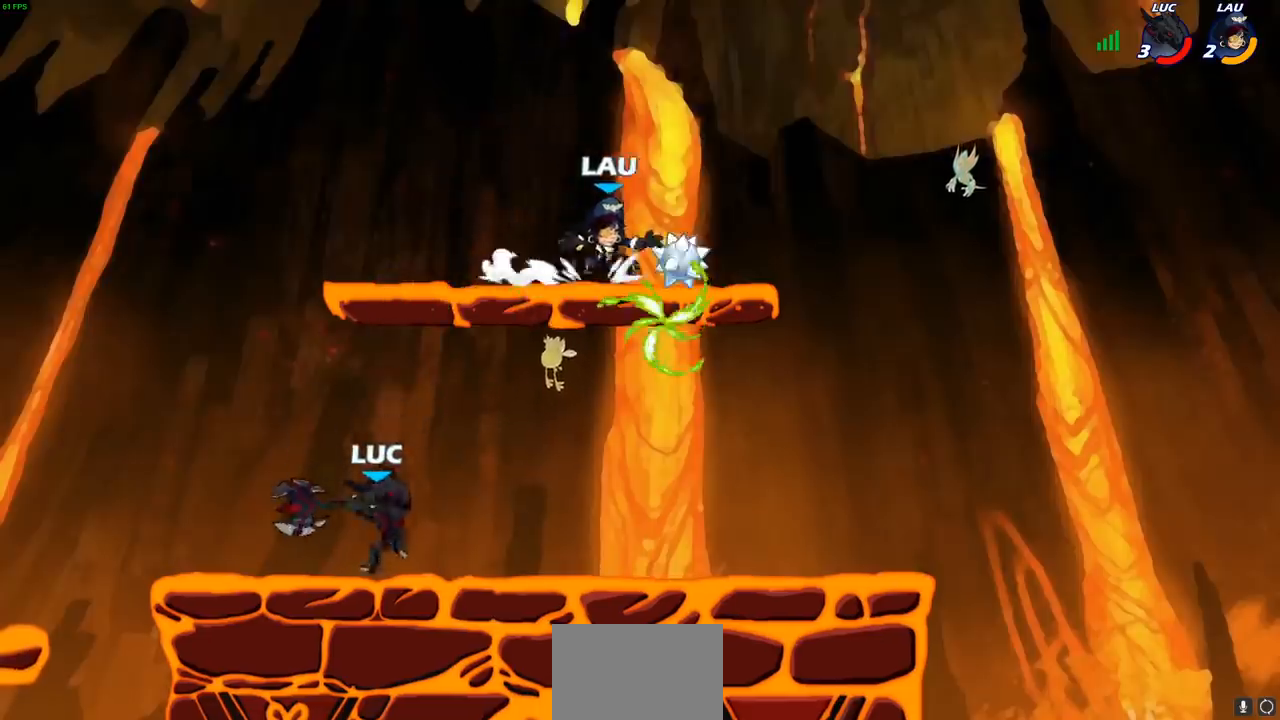
{"buttons": [], "left_stick": "center", "right_stick": "center", "events": []}
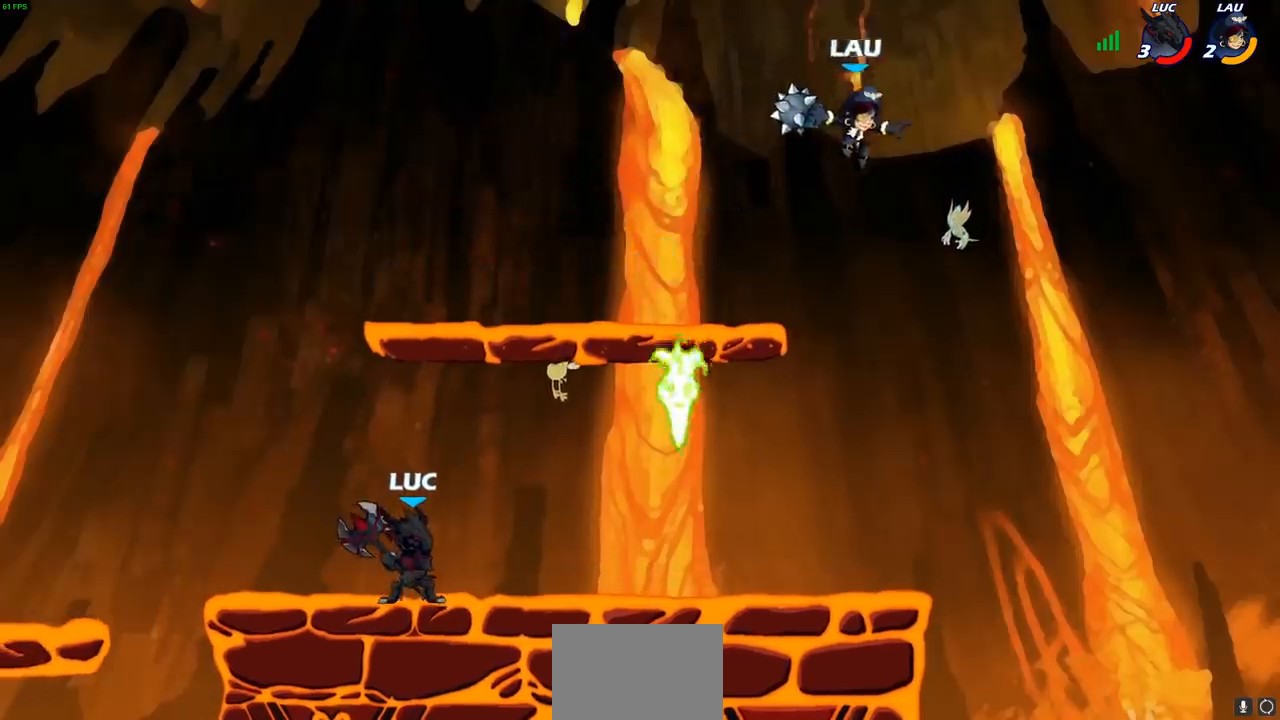
{"buttons": [], "left_stick": "center", "right_stick": "center", "events": [[150, "left_stick", "right"], [200, "R1", "down"], [267, "R1", "up"], [283, "left_stick", "center"]]}
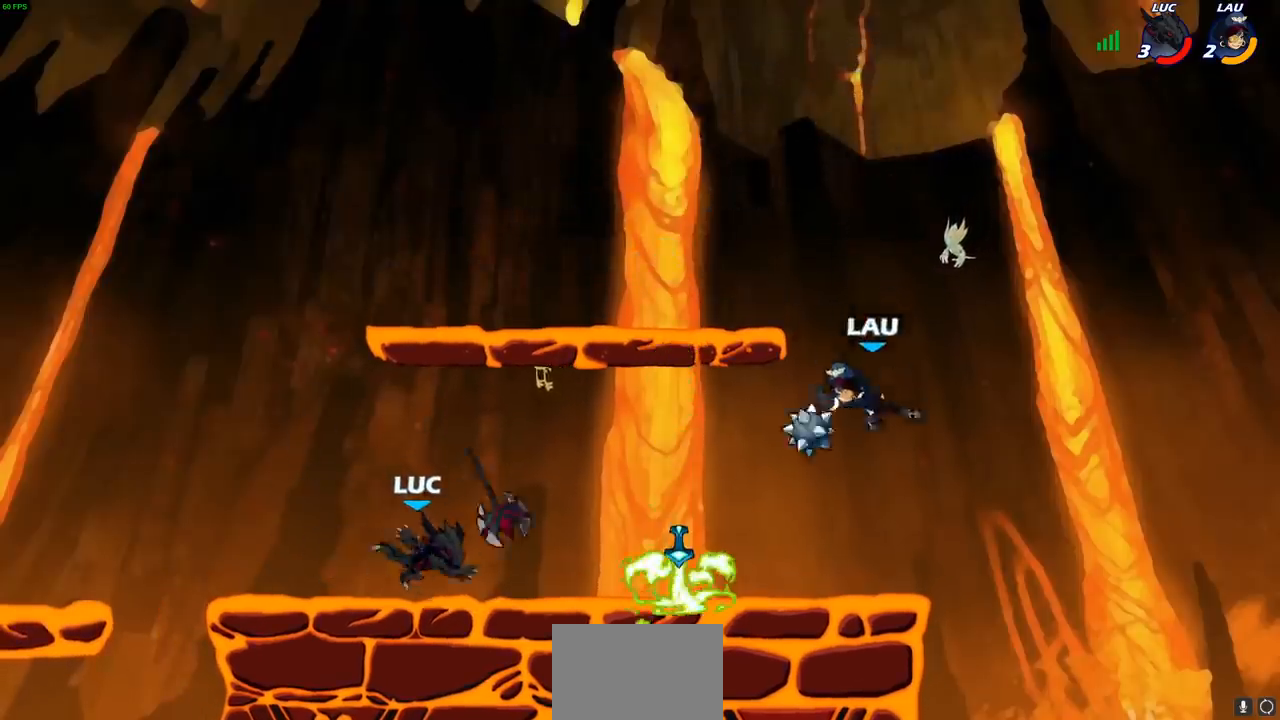
{"buttons": ["R1", "R2"], "left_stick": "up", "right_stick": "center", "events": [[100, "left_stick", "left"], [183, "CROSS", "down"], [300, "left_stick", "up"], [367, "CROSS", "up"], [400, "R1", "down"], [400, "R2", "down"]]}
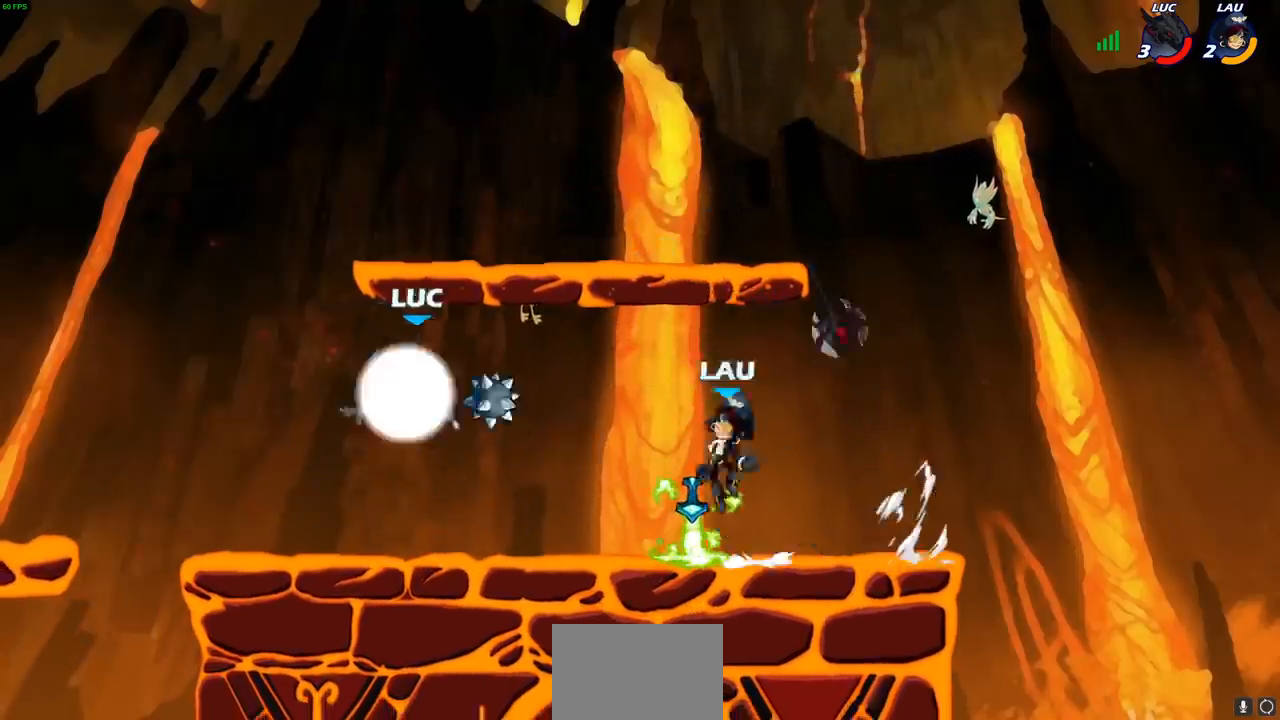
{"buttons": [], "left_stick": "left", "right_stick": "center", "events": [[117, "left_stick", "up-right"], [183, "R1", "up"], [200, "R2", "up"], [317, "CROSS", "down"], [417, "left_stick", "left"], [433, "CROSS", "up"]]}
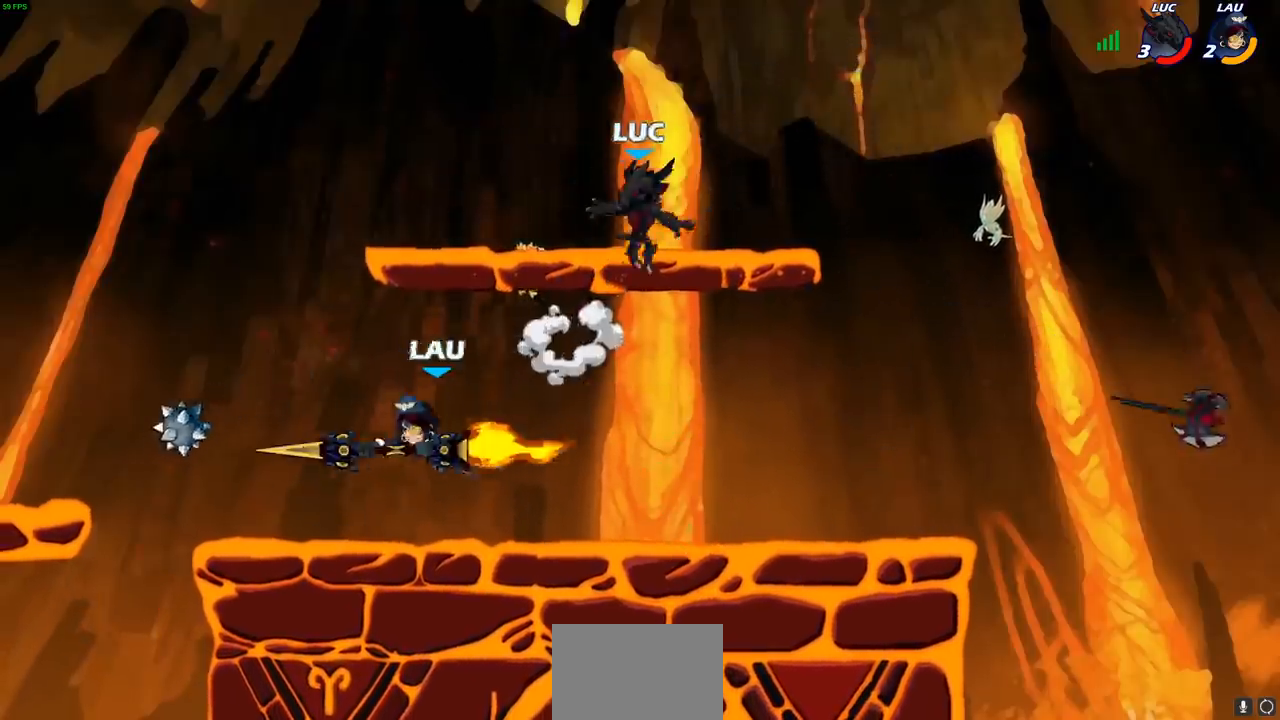
{"buttons": [], "left_stick": "down-left", "right_stick": "center", "events": [[83, "R1", "down"], [83, "left_stick", "down-left"], [133, "R1", "up"], [267, "left_stick", "up-left"], [333, "left_stick", "left"], [450, "left_stick", "down-left"]]}
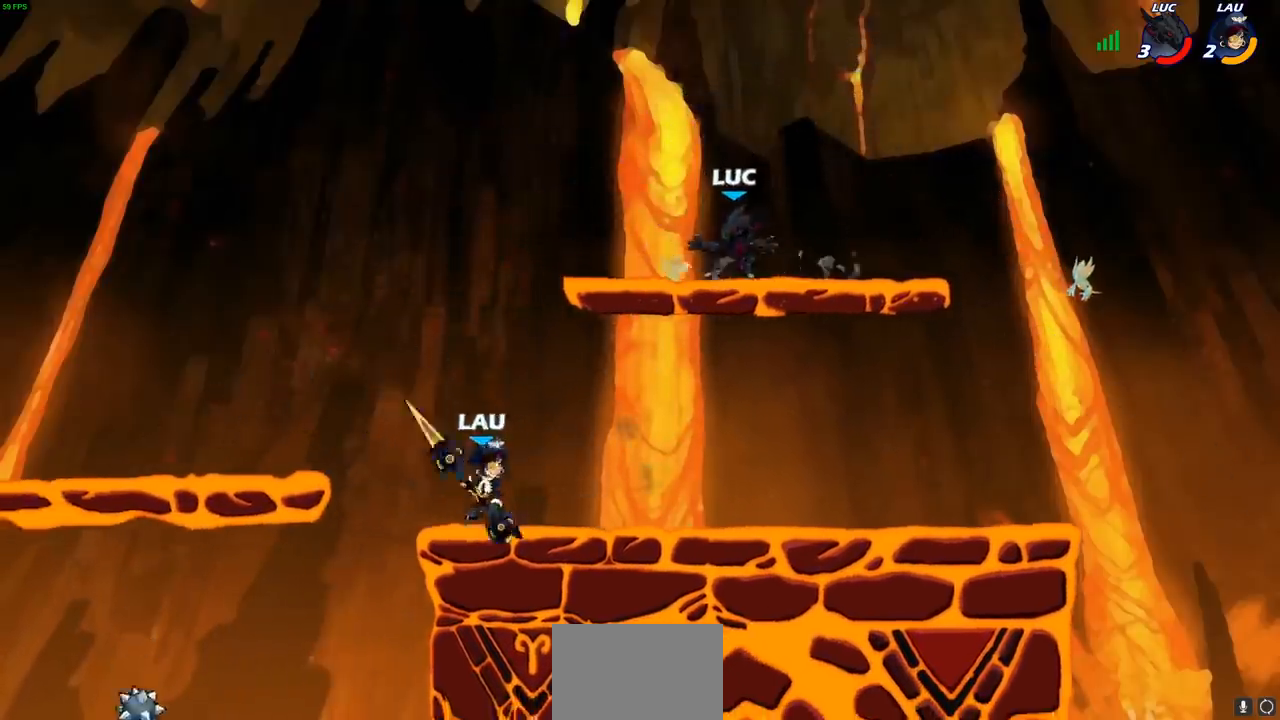
{"buttons": [], "left_stick": "right", "right_stick": "center", "events": [[33, "left_stick", "down"], [117, "left_stick", "right"], [267, "CROSS", "down"], [367, "left_stick", "up-right"], [417, "CROSS", "up"], [500, "left_stick", "right"]]}
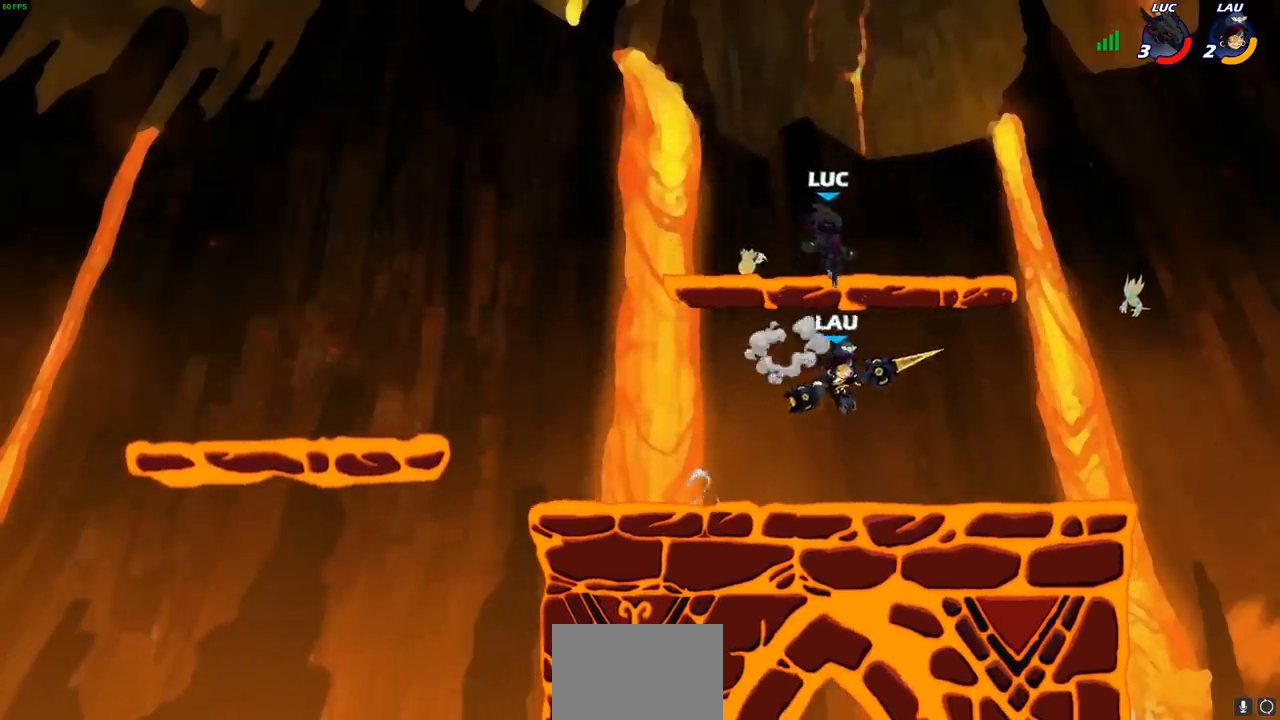
{"buttons": [], "left_stick": "center", "right_stick": "center", "events": [[17, "left_stick", "down-right"], [100, "left_stick", "down-left"], [217, "left_stick", "up-left"], [500, "left_stick", "center"]]}
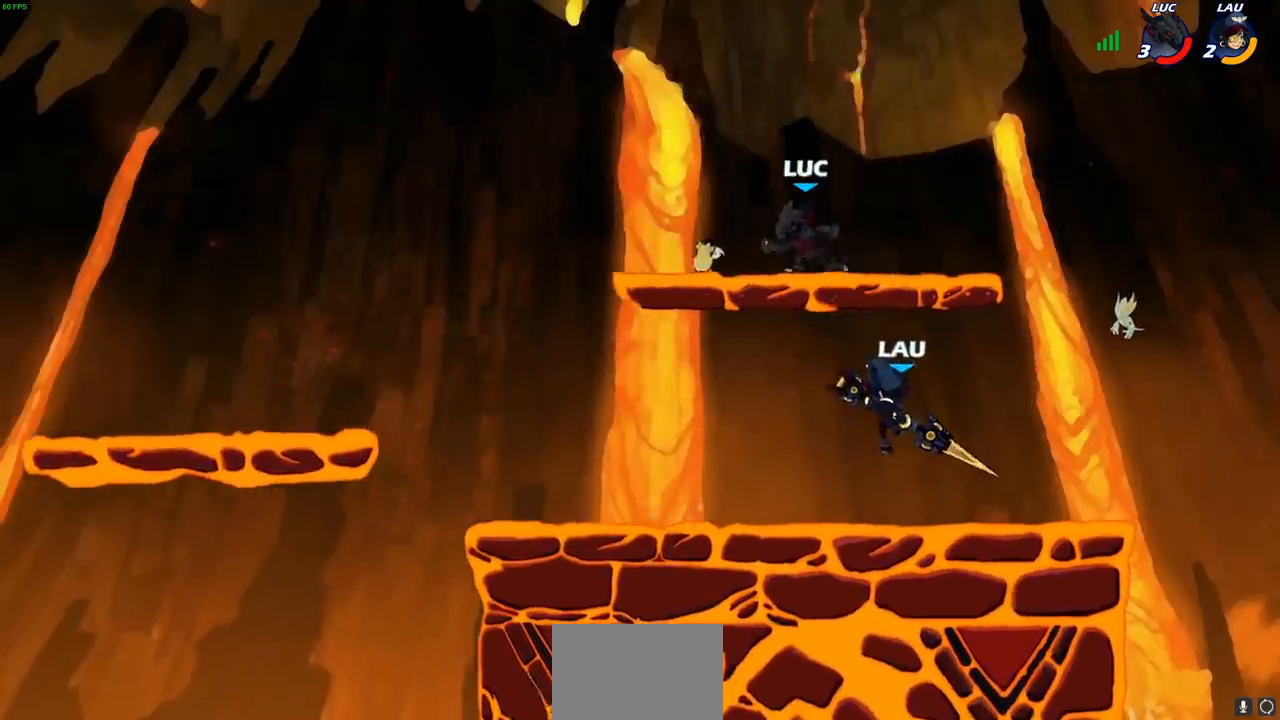
{"buttons": [], "left_stick": "down-left", "right_stick": "center", "events": [[17, "left_stick", "right"], [367, "left_stick", "down-left"]]}
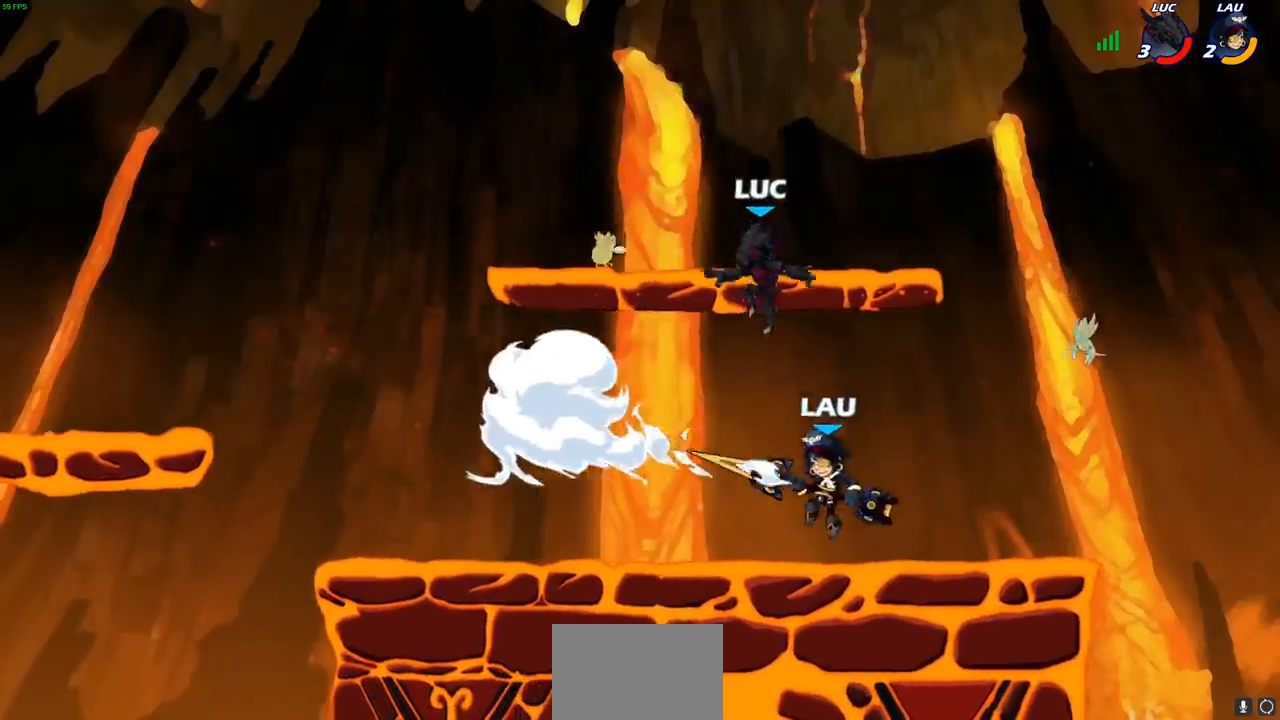
{"buttons": [], "left_stick": "left", "right_stick": "center", "events": [[100, "SQUARE", "down"], [183, "SQUARE", "up"], [267, "left_stick", "center"], [333, "left_stick", "left"]]}
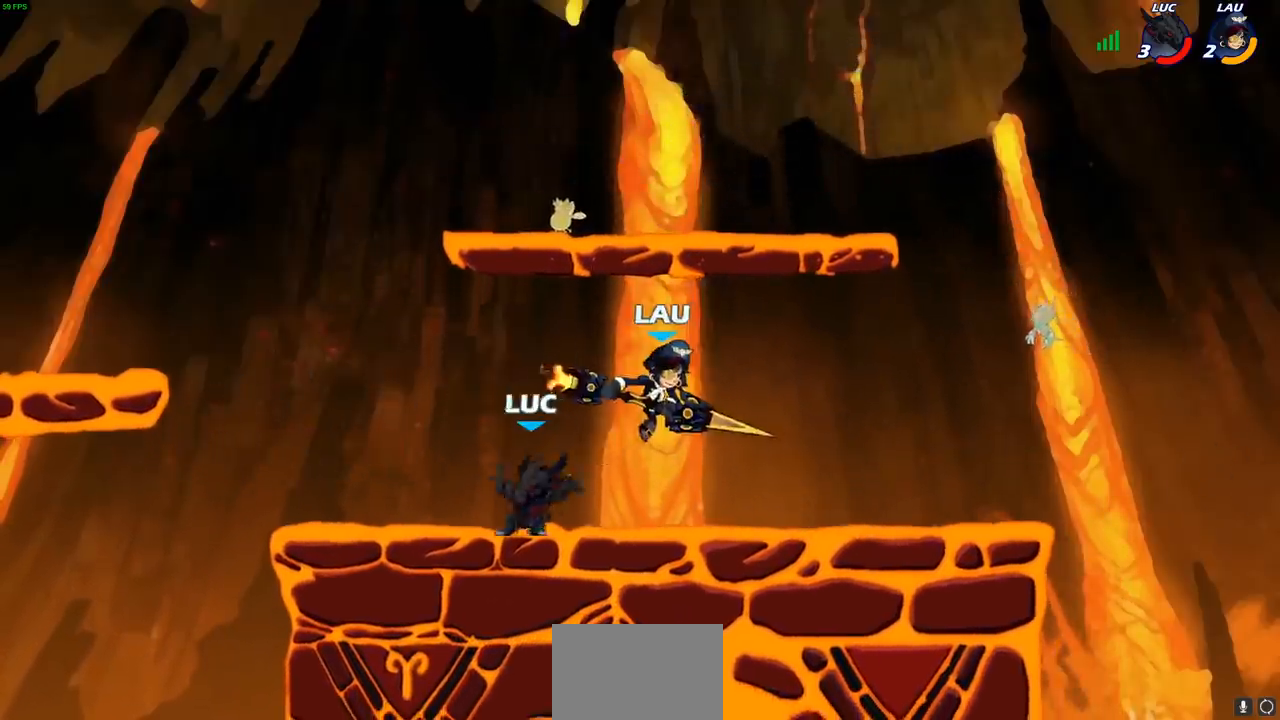
{"buttons": ["L1", "R1", "R2"], "left_stick": "right", "right_stick": "center", "events": [[117, "left_stick", "up-left"], [383, "left_stick", "right"], [467, "L1", "down"], [483, "R1", "down"], [483, "R2", "down"]]}
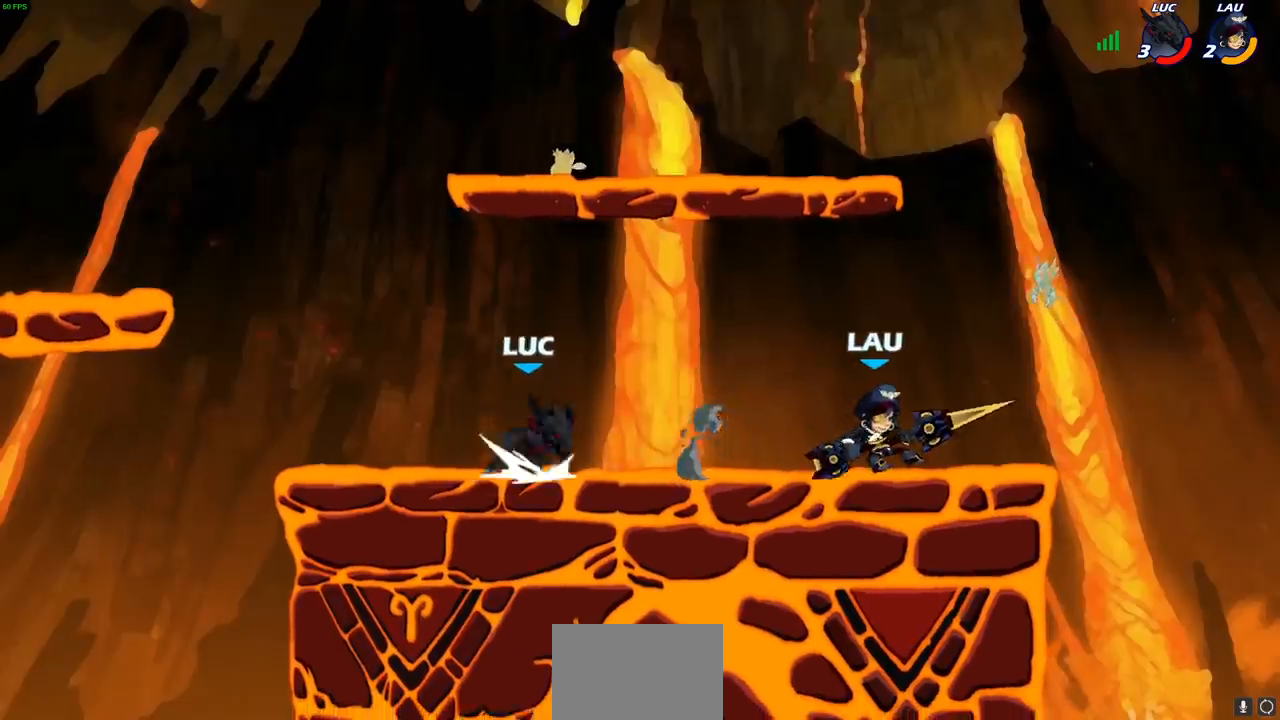
{"buttons": [], "left_stick": "center", "right_stick": "center", "events": [[83, "L1", "up"], [167, "CROSS", "down"], [200, "R1", "up"], [200, "R2", "up"], [217, "SQUARE", "down"], [267, "CROSS", "up"], [283, "SQUARE", "up"], [433, "left_stick", "center"]]}
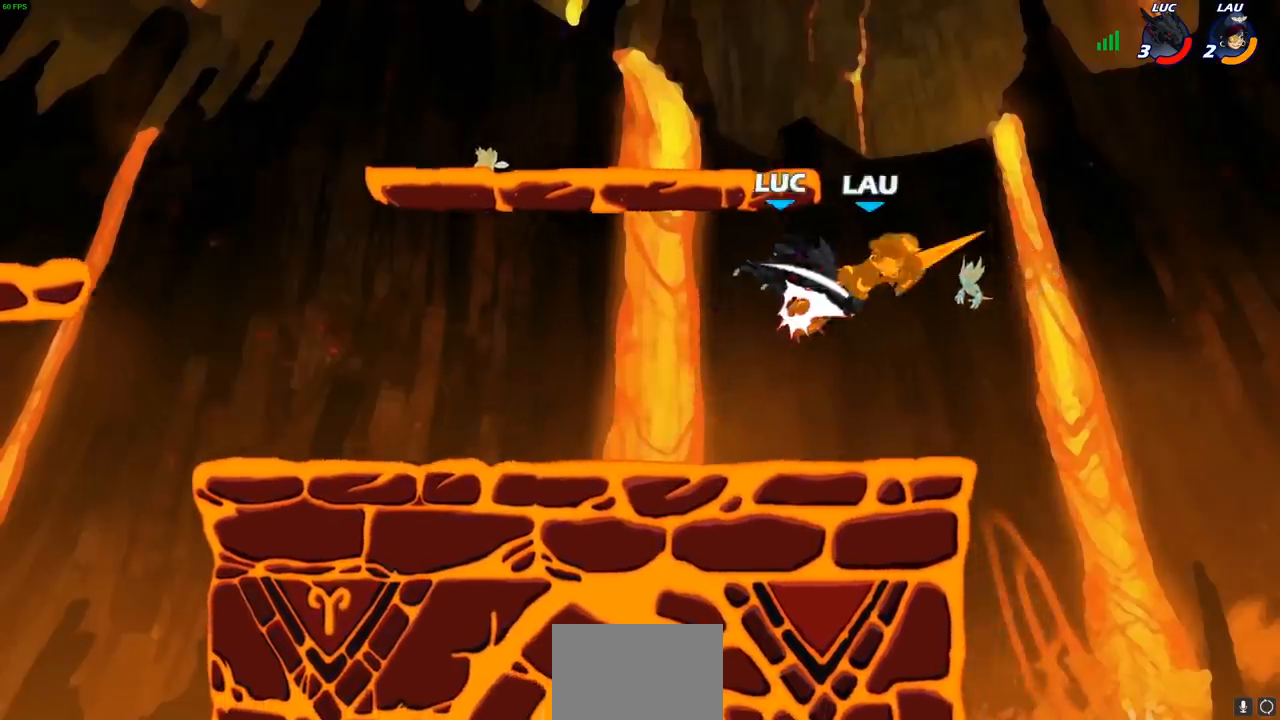
{"buttons": [], "left_stick": "left", "right_stick": "center", "events": [[83, "left_stick", "left"], [183, "L1", "down"], [233, "left_stick", "down-left"], [250, "L1", "up"], [500, "left_stick", "left"]]}
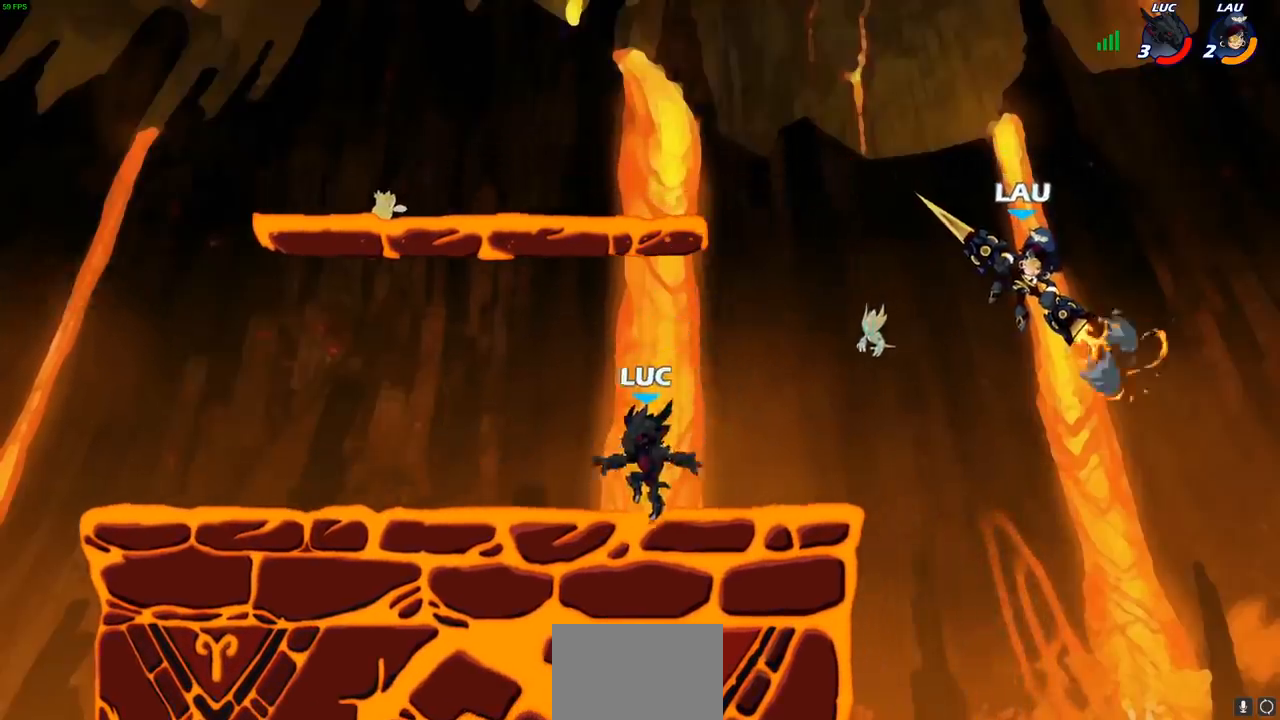
{"buttons": ["CIRCLE", "L1"], "left_stick": "right", "right_stick": "center", "events": [[217, "left_stick", "right"], [333, "R1", "down"], [333, "R2", "down"], [350, "CROSS", "down"], [450, "CIRCLE", "down"], [450, "R1", "up"], [467, "CROSS", "up"], [467, "R2", "up"], [500, "L1", "down"]]}
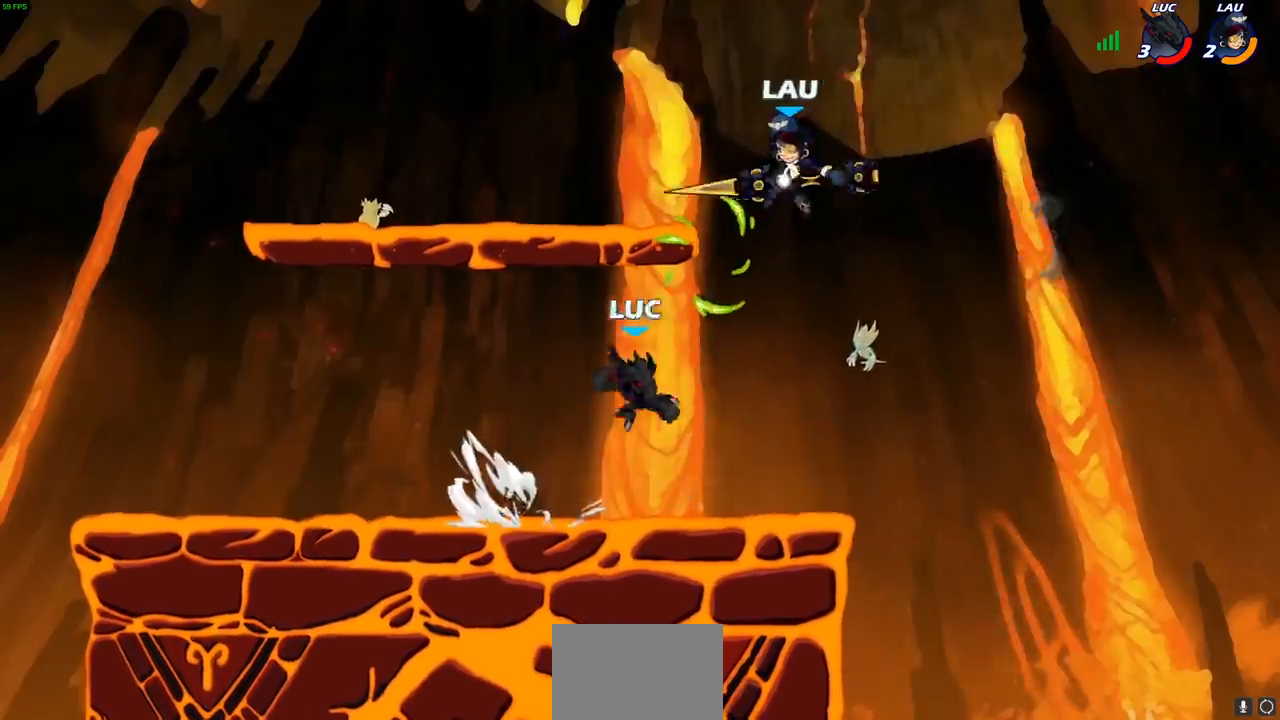
{"buttons": [], "left_stick": "left", "right_stick": "center", "events": [[17, "left_stick", "up-right"], [50, "CIRCLE", "up"], [83, "L1", "up"], [133, "left_stick", "up-left"], [183, "left_stick", "left"]]}
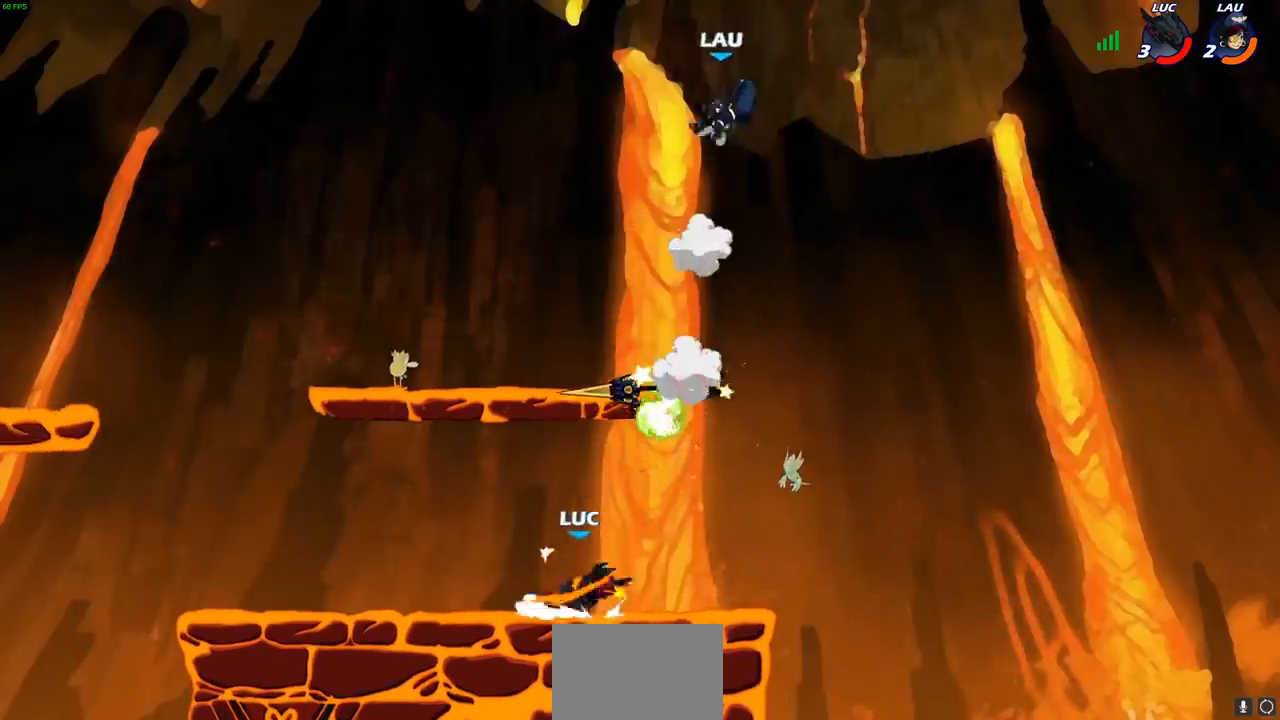
{"buttons": [], "left_stick": "right", "right_stick": "center", "events": [[100, "left_stick", "center"], [150, "left_stick", "right"]]}
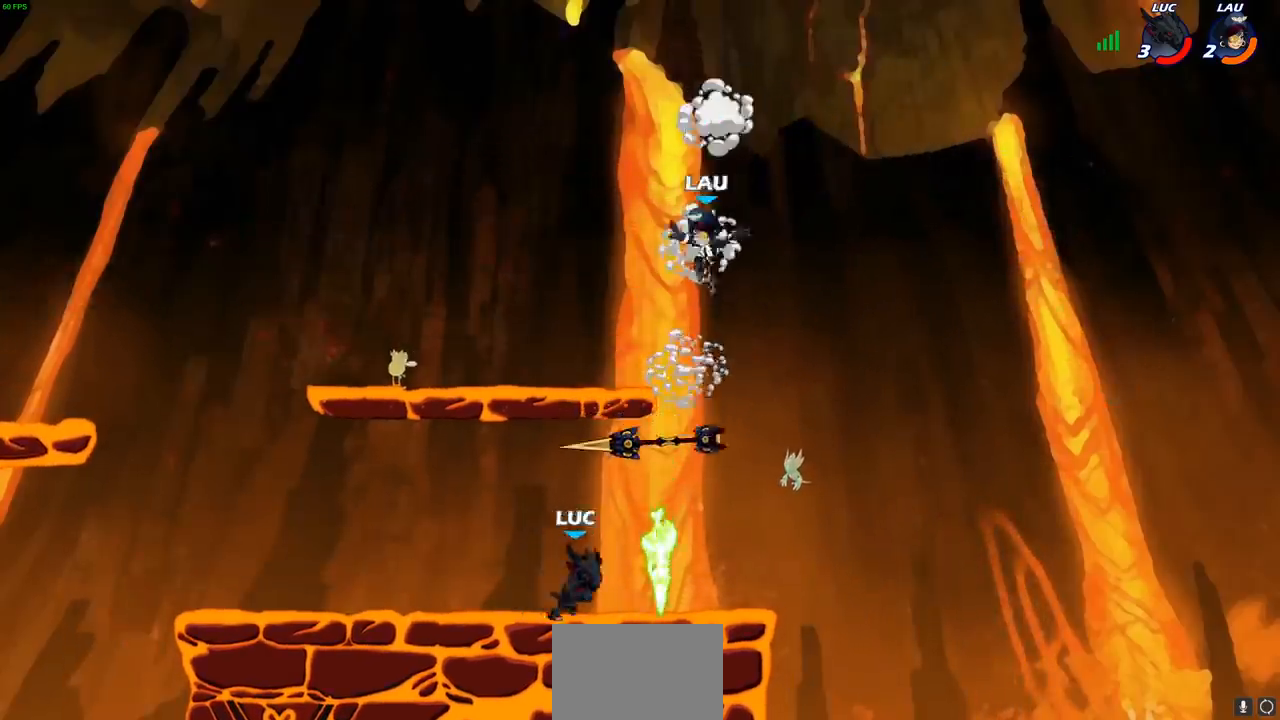
{"buttons": ["R1"], "left_stick": "right", "right_stick": "center", "events": [[50, "R1", "down"], [117, "left_stick", "left"], [183, "L1", "down"], [217, "R2", "down"], [250, "L1", "up"], [400, "R2", "up"], [400, "left_stick", "right"]]}
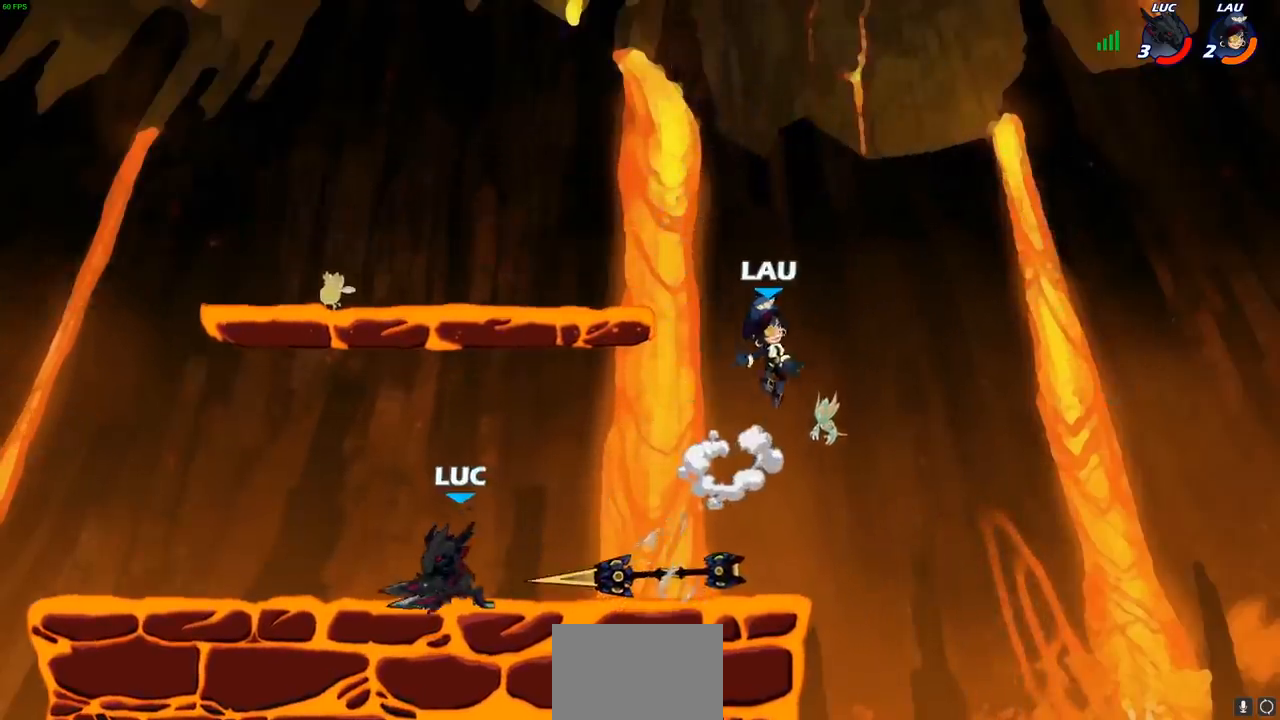
{"buttons": [], "left_stick": "center", "right_stick": "center", "events": [[67, "R1", "up"], [283, "R2", "down"], [317, "left_stick", "center"], [333, "CIRCLE", "down"], [367, "R2", "up"], [383, "CIRCLE", "up"]]}
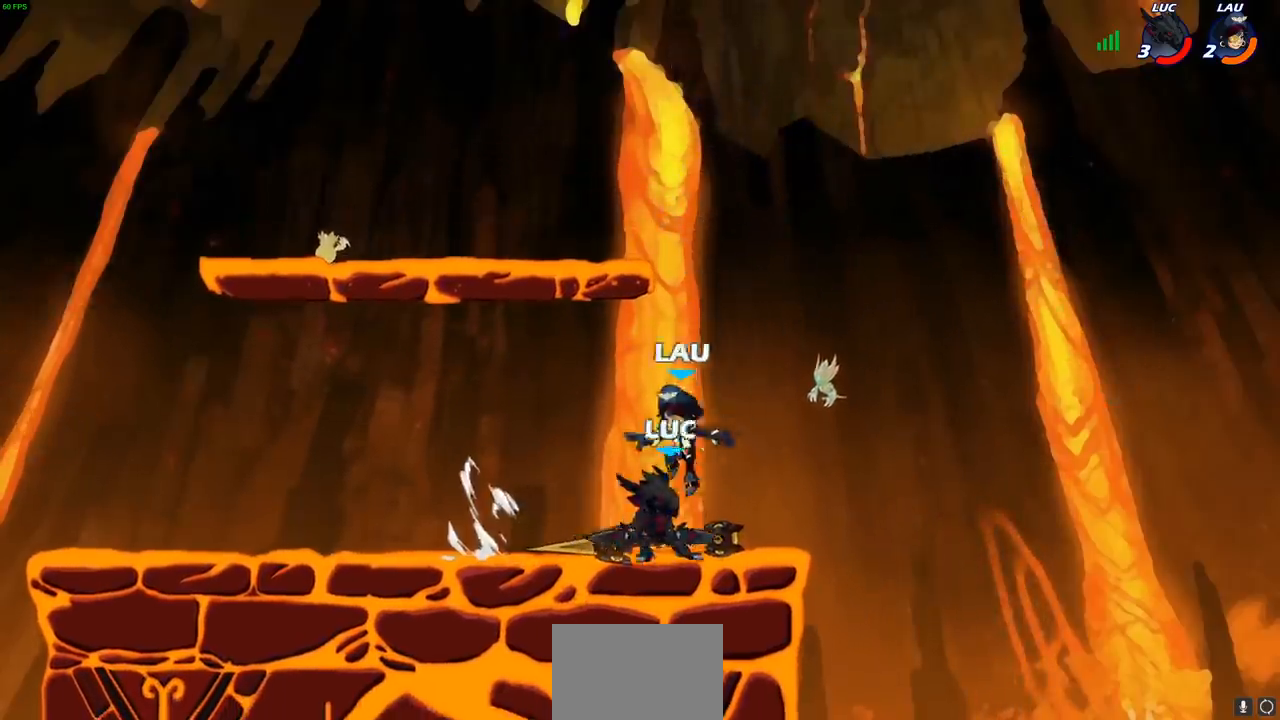
{"buttons": [], "left_stick": "right", "right_stick": "center", "events": [[467, "left_stick", "right"]]}
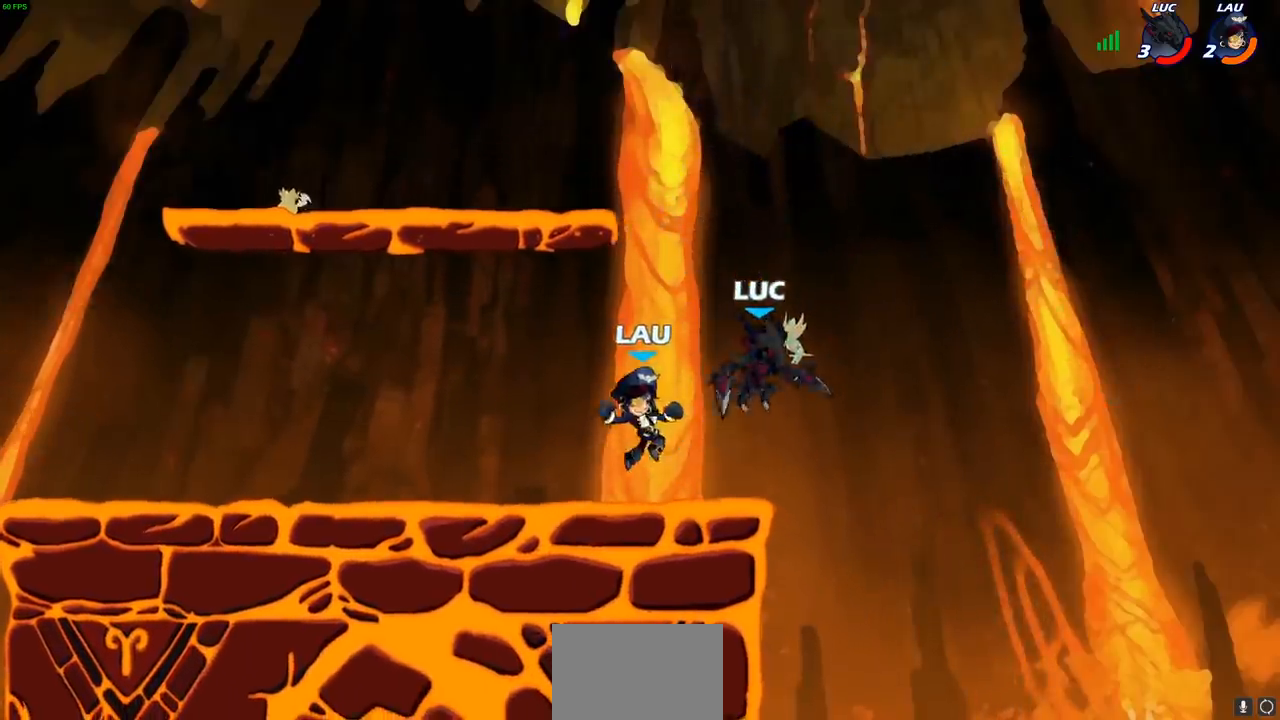
{"buttons": [], "left_stick": "up-left", "right_stick": "center", "events": [[117, "CROSS", "down"], [217, "R1", "down"], [217, "R2", "down"], [250, "left_stick", "up-right"], [383, "CROSS", "up"], [417, "R1", "up"], [417, "left_stick", "up-left"], [433, "R2", "up"]]}
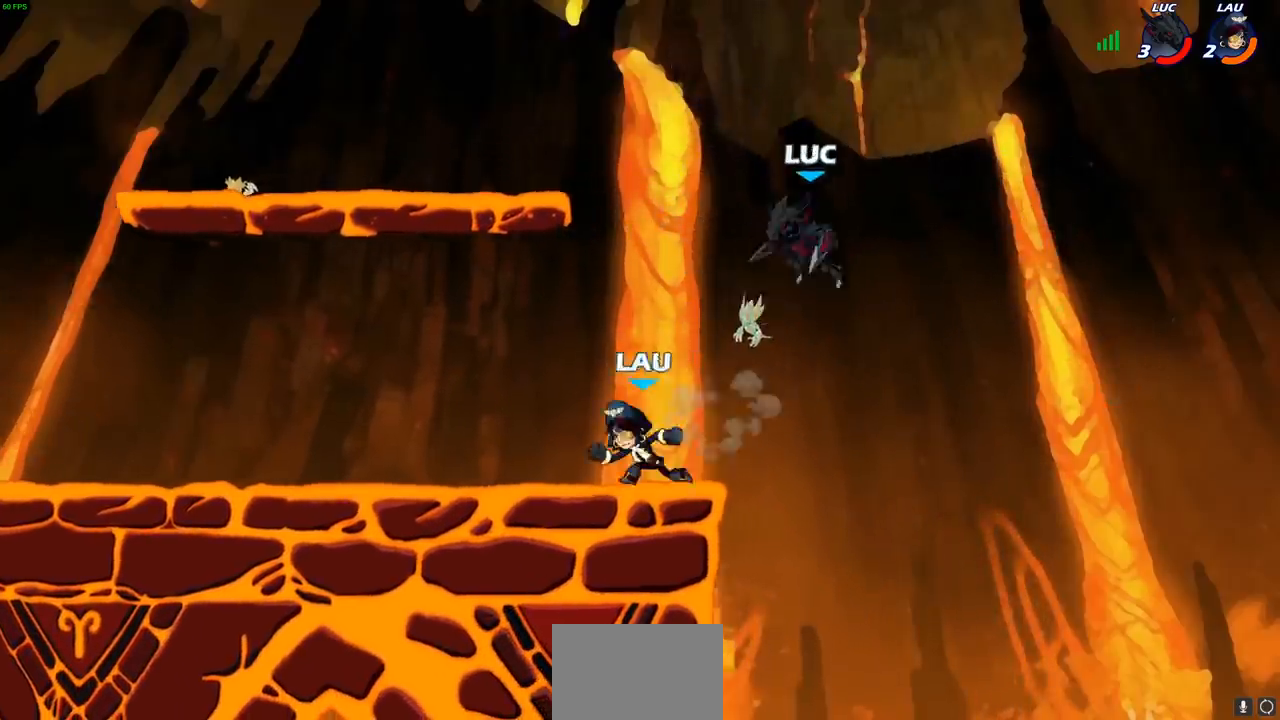
{"buttons": [], "left_stick": "left", "right_stick": "center", "events": [[200, "left_stick", "right"], [333, "left_stick", "left"]]}
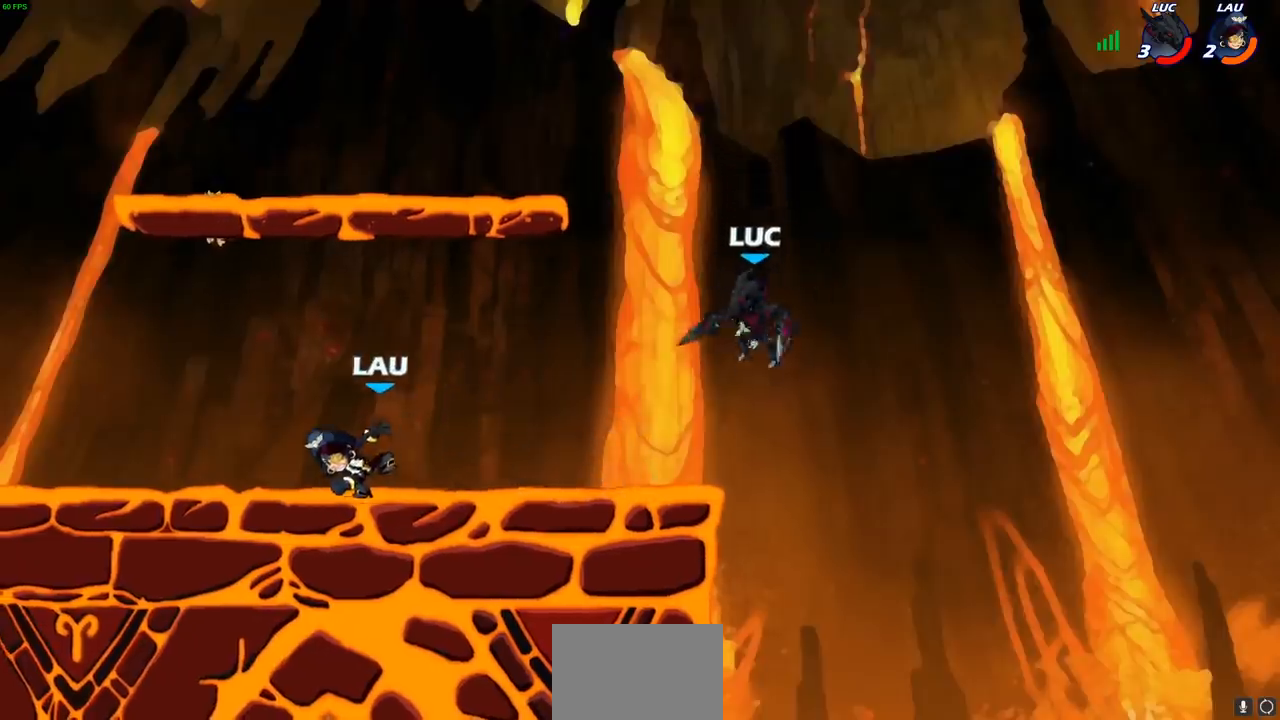
{"buttons": [], "left_stick": "center", "right_stick": "center", "events": [[117, "CROSS", "down"], [167, "left_stick", "up-right"], [267, "CROSS", "up"], [367, "left_stick", "center"]]}
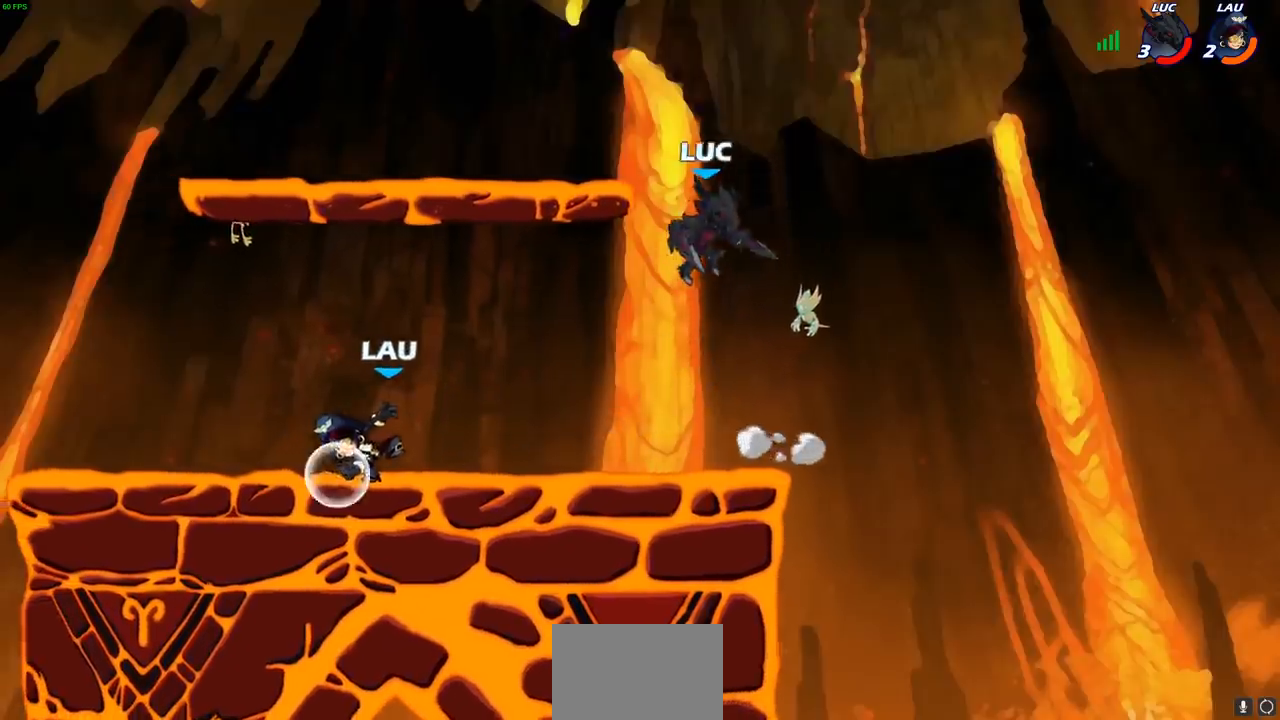
{"buttons": [], "left_stick": "center", "right_stick": "center", "events": [[233, "left_stick", "right"], [383, "L1", "down"], [383, "left_stick", "center"], [467, "L1", "up"]]}
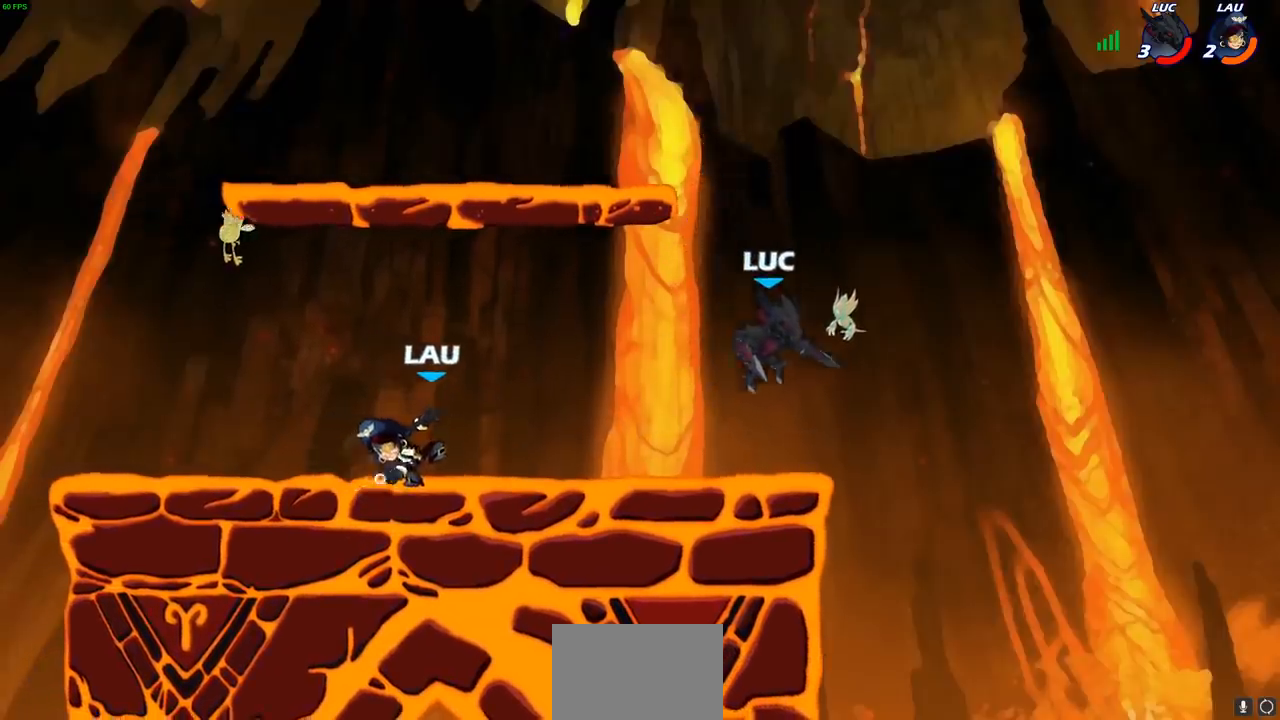
{"buttons": [], "left_stick": "center", "right_stick": "center", "events": [[33, "L1", "down"], [67, "left_stick", "right"], [83, "L1", "up"], [200, "left_stick", "center"], [267, "left_stick", "left"], [333, "CIRCLE", "down"], [367, "left_stick", "center"], [400, "CIRCLE", "up"]]}
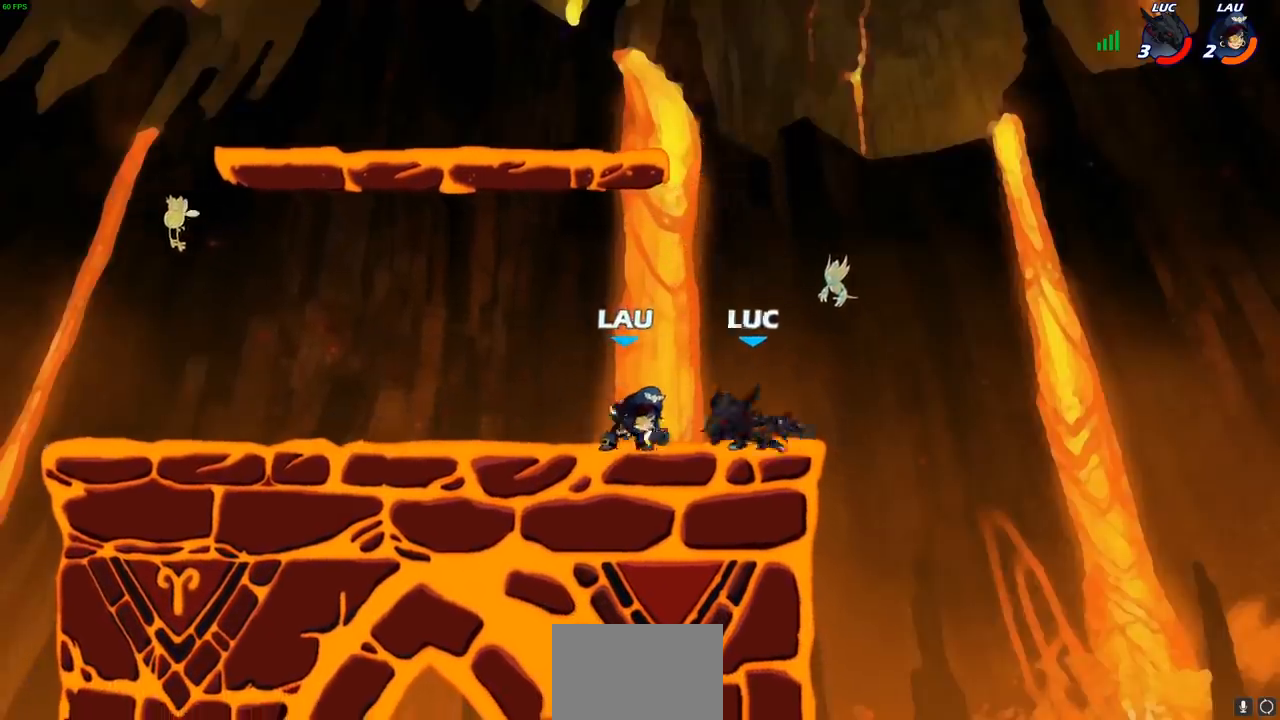
{"buttons": [], "left_stick": "center", "right_stick": "center", "events": [[233, "L1", "down"], [250, "L1", "up"], [267, "L1", "down"], [317, "L1", "up"]]}
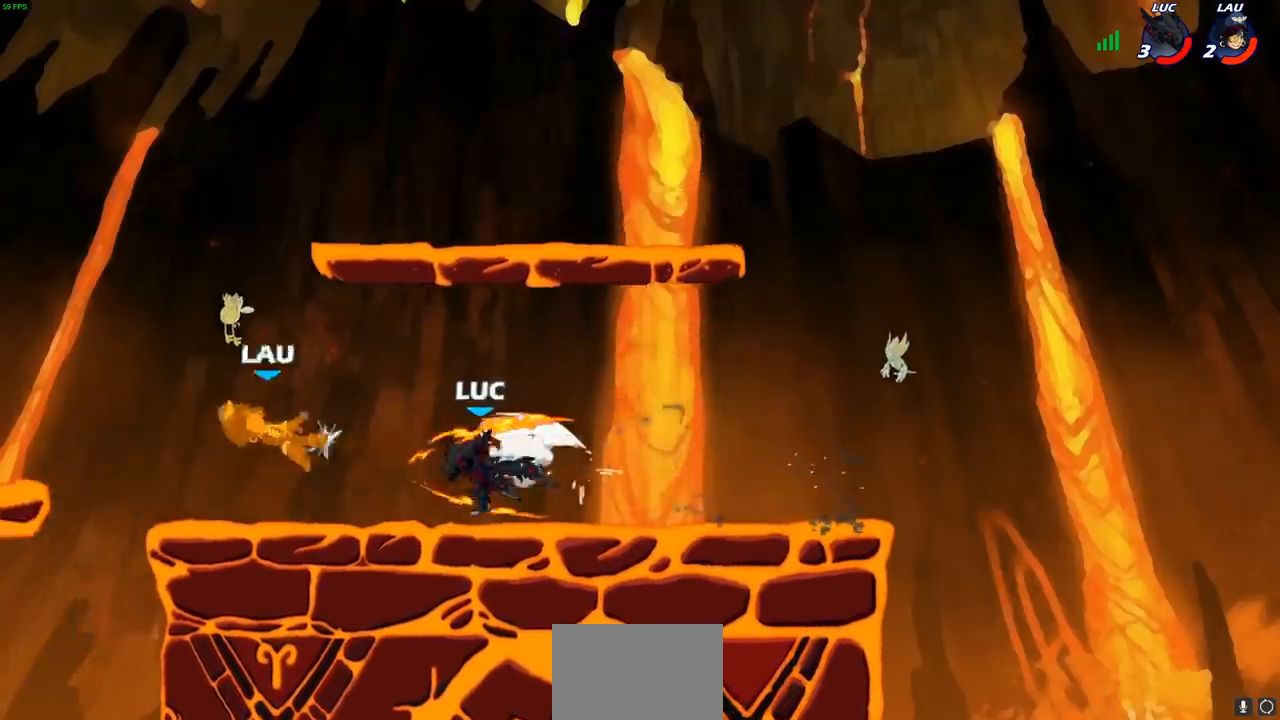
{"buttons": [], "left_stick": "left", "right_stick": "center", "events": [[17, "L1", "down"], [133, "L1", "up"], [350, "left_stick", "left"]]}
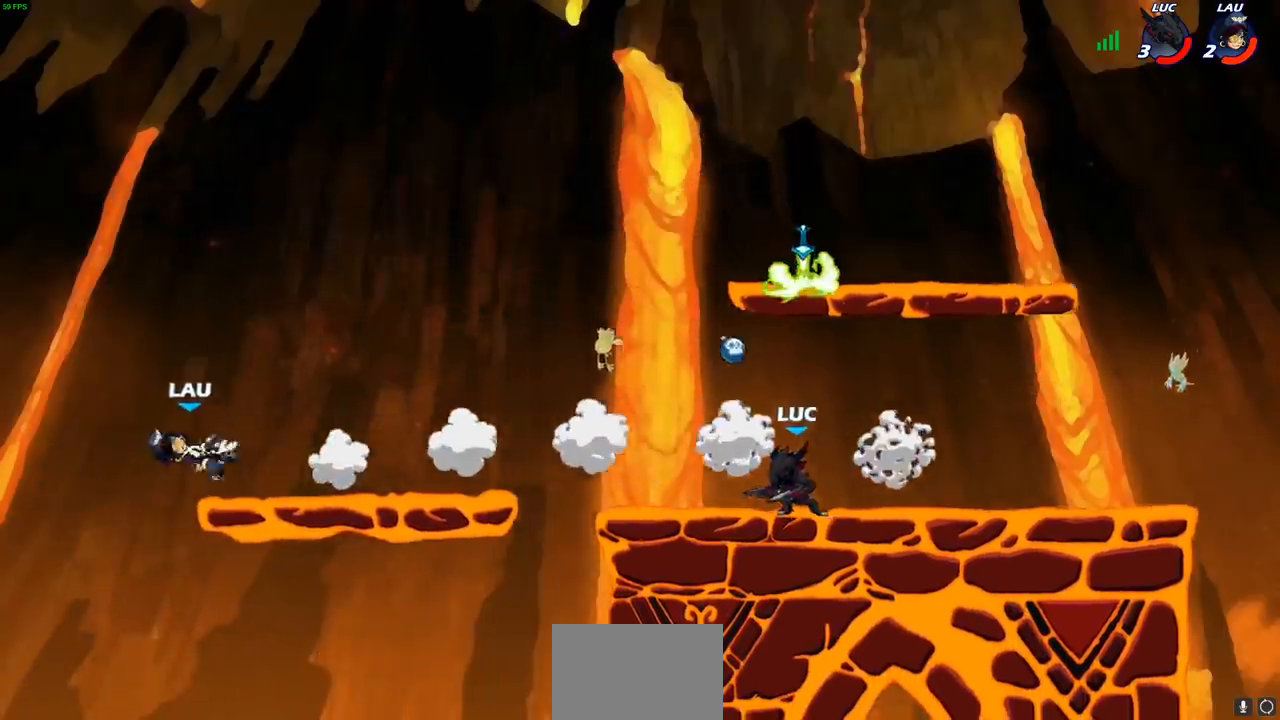
{"buttons": ["CIRCLE"], "left_stick": "center", "right_stick": "center", "events": [[367, "R1", "down"], [367, "R2", "down"], [400, "CIRCLE", "down"], [433, "left_stick", "center"], [500, "R1", "up"], [500, "R2", "up"]]}